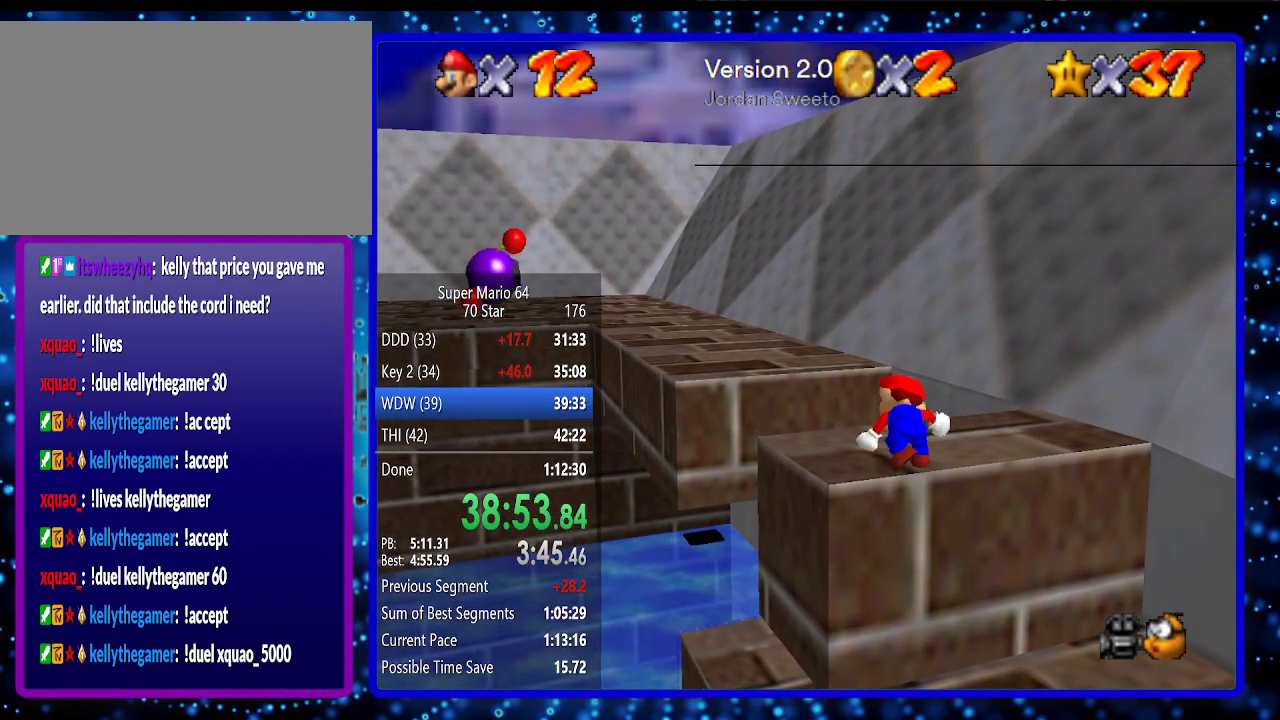
Gameplay with a controller (Nintendo layout); each line is a JSON object with the inputs held at the frame after it. "events" lists button and stick changes between this image and that frame as [ms after this image, input, new state], when the widget could be followed in between. Not read: L3 R3.
{"buttons": [], "left_stick": "up", "events": []}
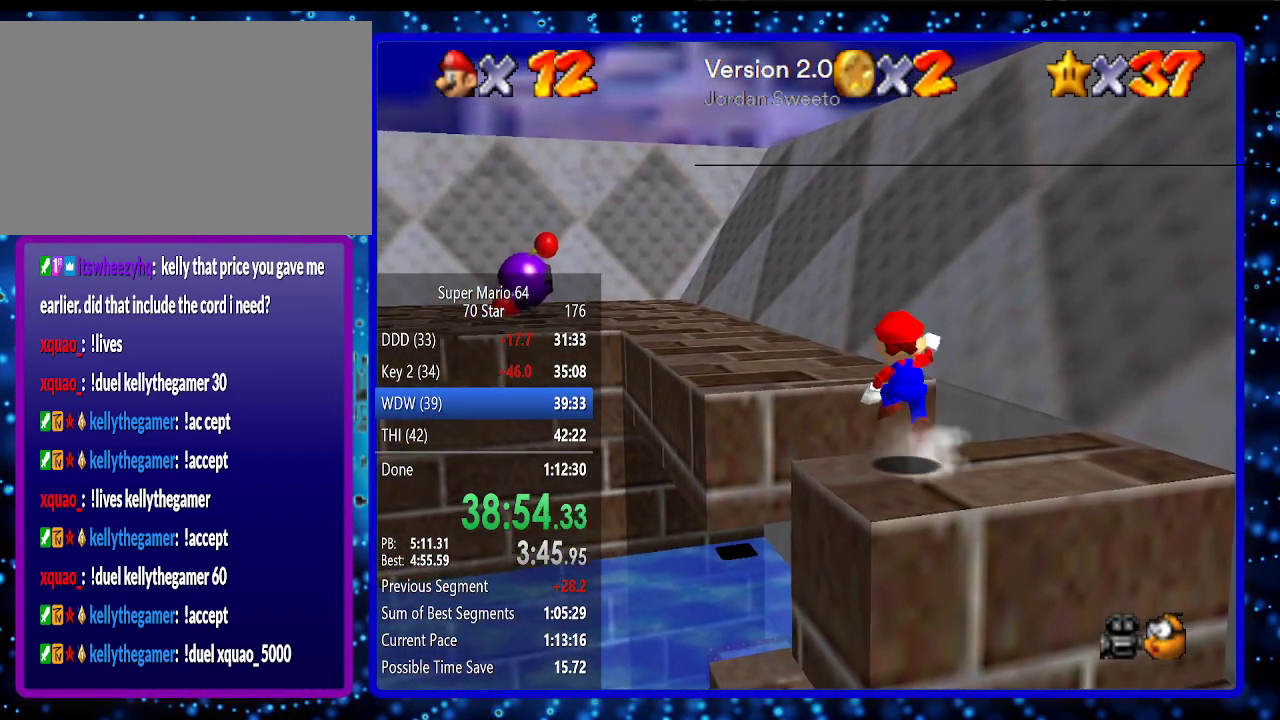
{"buttons": ["A"], "left_stick": "up", "events": [[17, "A", "down"]]}
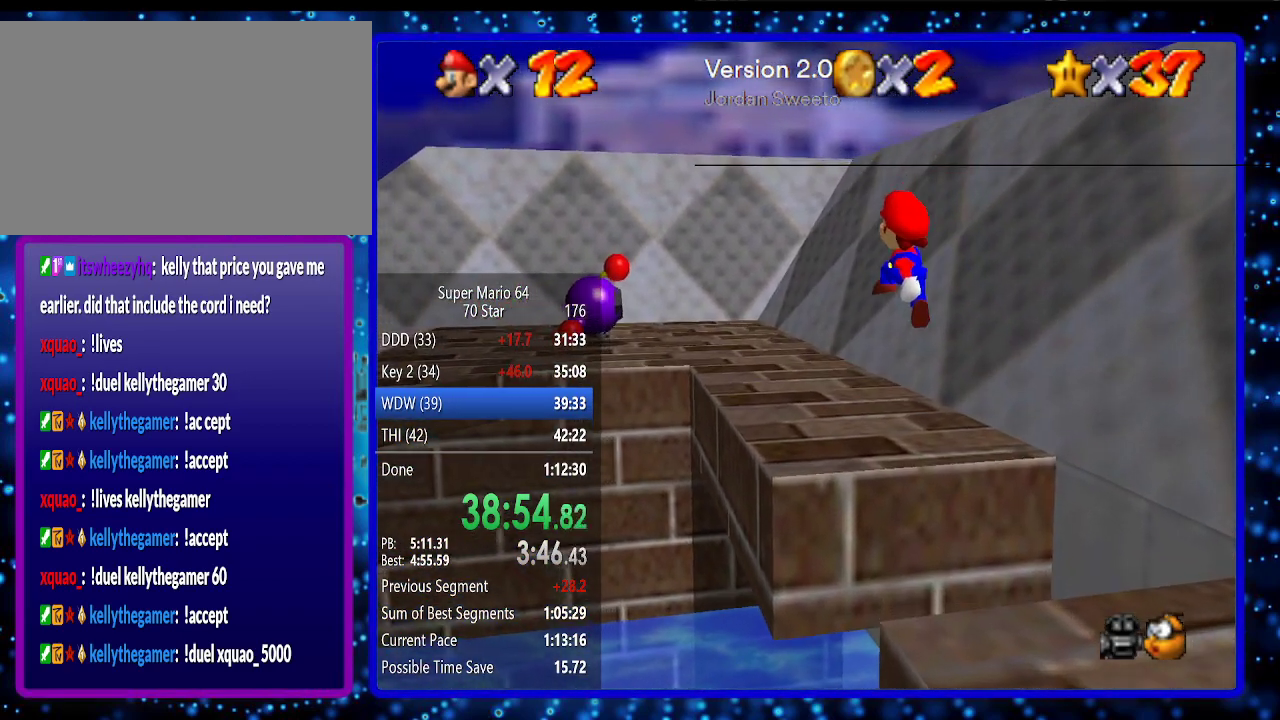
{"buttons": ["A", "B"], "left_stick": "up", "events": [[200, "B", "down"], [300, "B", "up"], [333, "A", "up"], [400, "A", "down"], [483, "B", "down"]]}
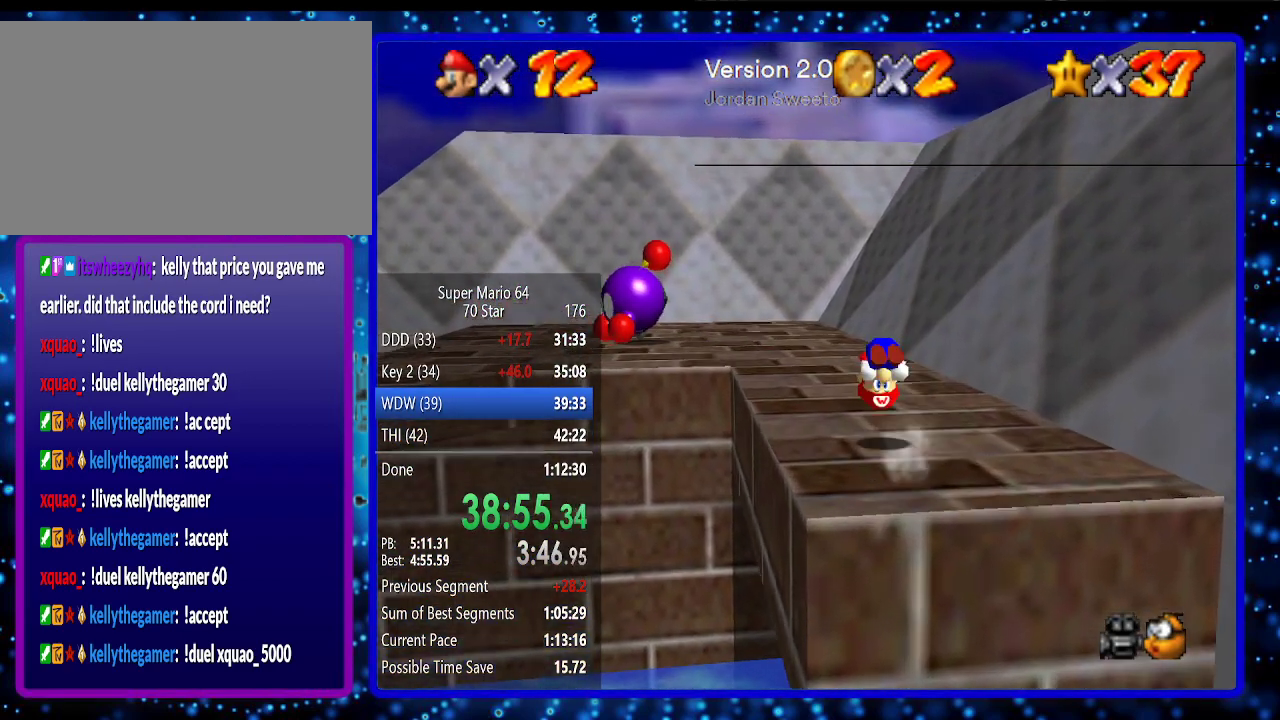
{"buttons": [], "left_stick": "up", "events": [[83, "B", "up"], [117, "A", "up"], [167, "R1", "down"], [267, "C_DOWN", "down"], [333, "R1", "up"], [467, "C_DOWN", "up"]]}
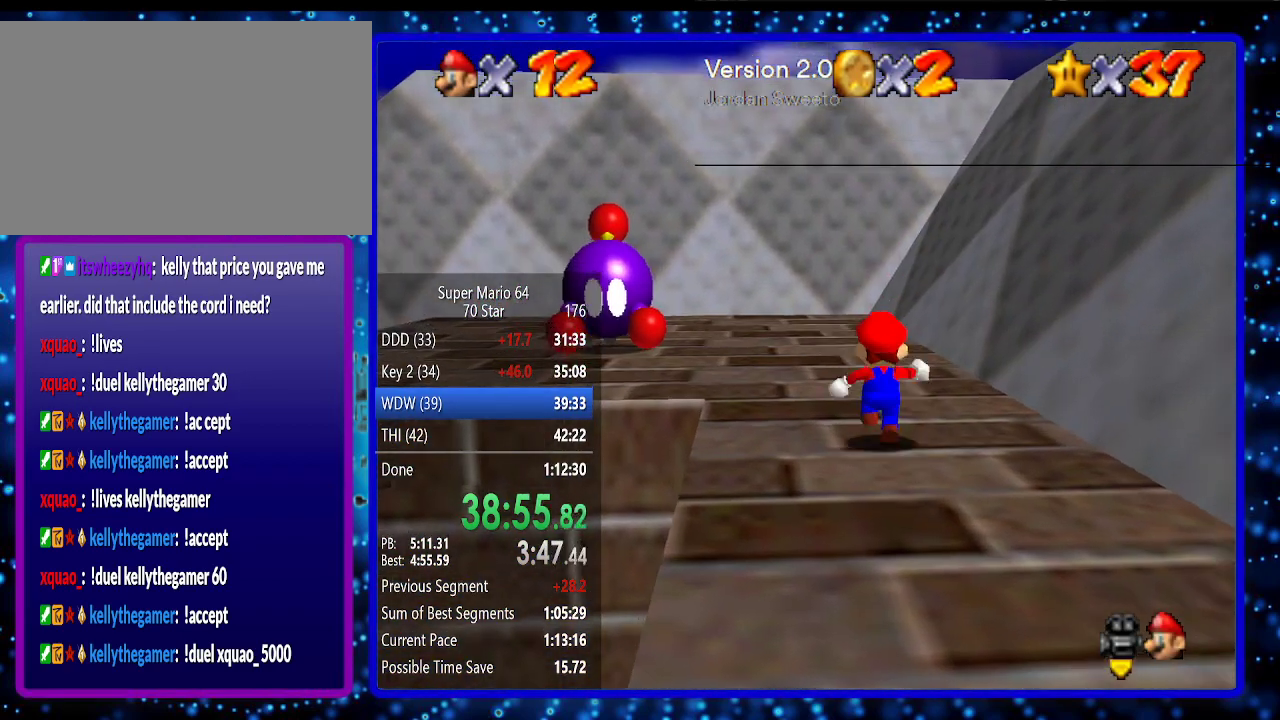
{"buttons": [], "left_stick": "up", "events": [[133, "C_RIGHT", "down"], [233, "C_RIGHT", "up"], [333, "C_RIGHT", "down"], [450, "C_RIGHT", "up"]]}
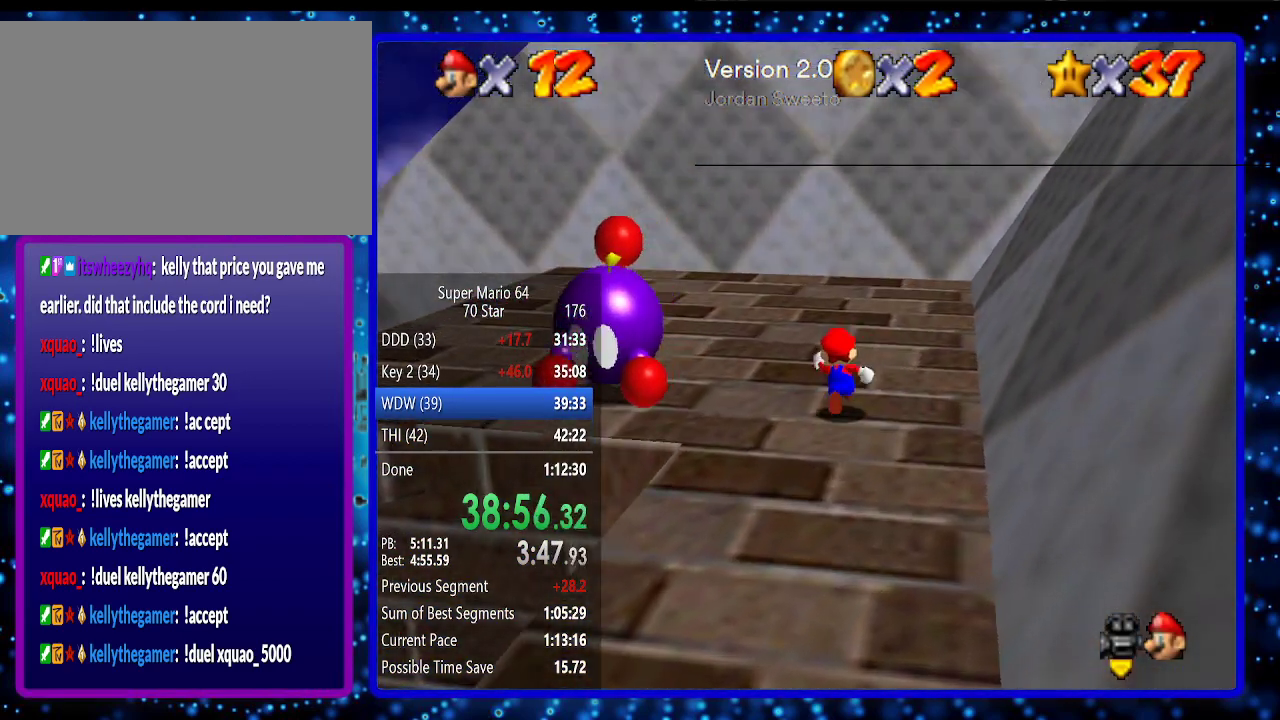
{"buttons": ["C_RIGHT"], "left_stick": "up-left", "events": [[50, "C_RIGHT", "down"], [150, "C_RIGHT", "up"], [200, "C_RIGHT", "down"], [333, "C_RIGHT", "up"], [333, "left_stick", "up-left"], [417, "C_RIGHT", "down"]]}
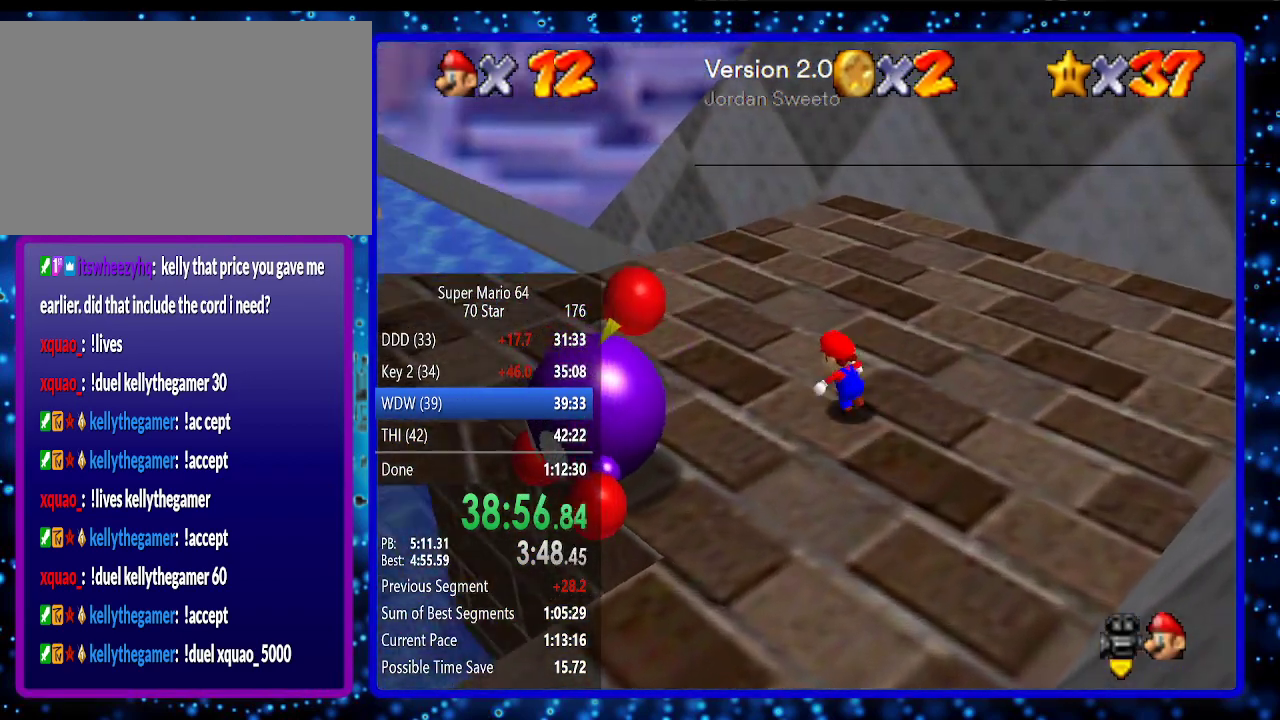
{"buttons": [], "left_stick": "center", "events": [[50, "C_RIGHT", "up"], [83, "left_stick", "up"], [150, "C_RIGHT", "down"], [233, "C_RIGHT", "up"], [233, "left_stick", "center"], [333, "C_RIGHT", "down"], [450, "C_RIGHT", "up"]]}
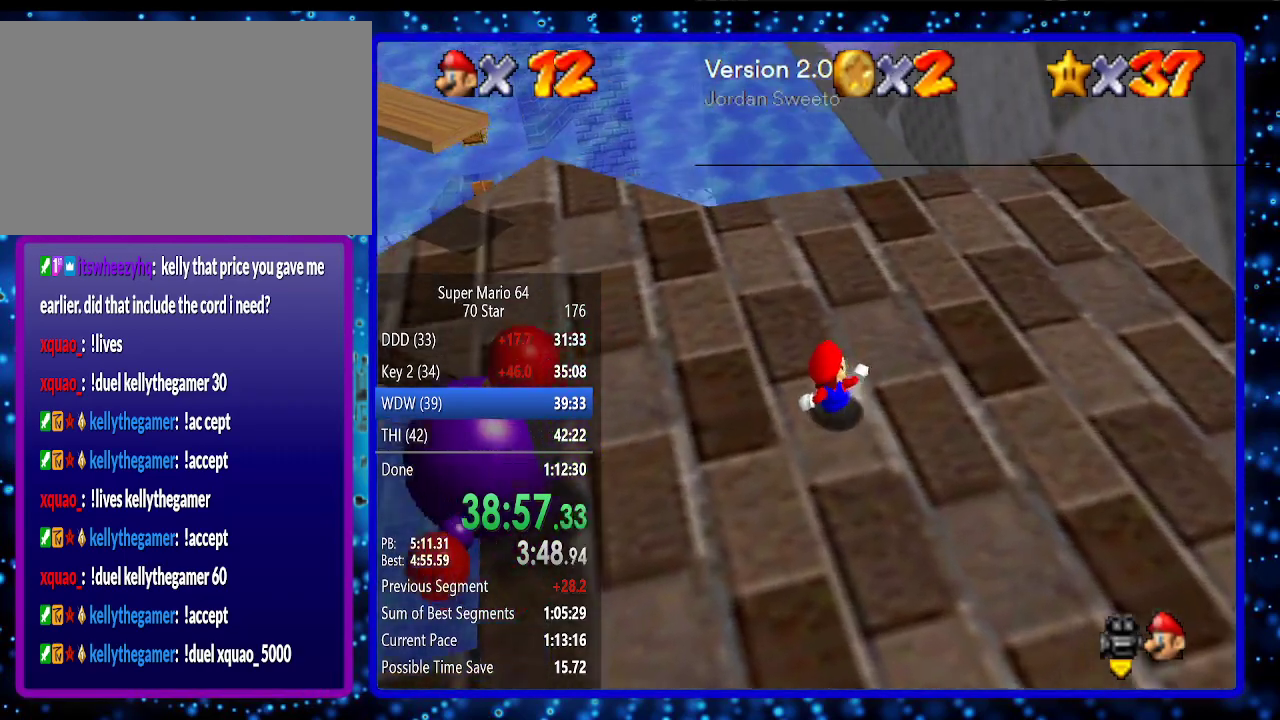
{"buttons": [], "left_stick": "up", "events": [[50, "C_RIGHT", "down"], [150, "C_RIGHT", "up"], [183, "left_stick", "up"]]}
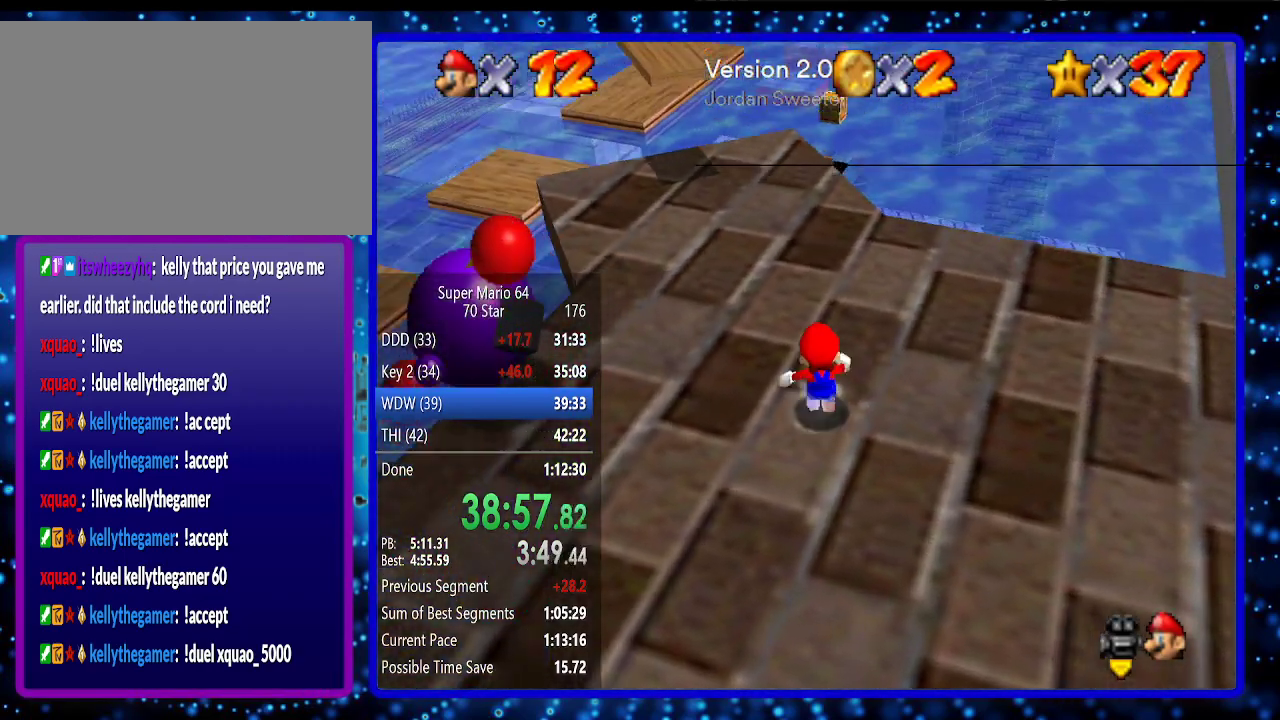
{"buttons": [], "left_stick": "up", "events": [[383, "A", "down"], [383, "B", "down"], [500, "A", "up"], [500, "B", "up"]]}
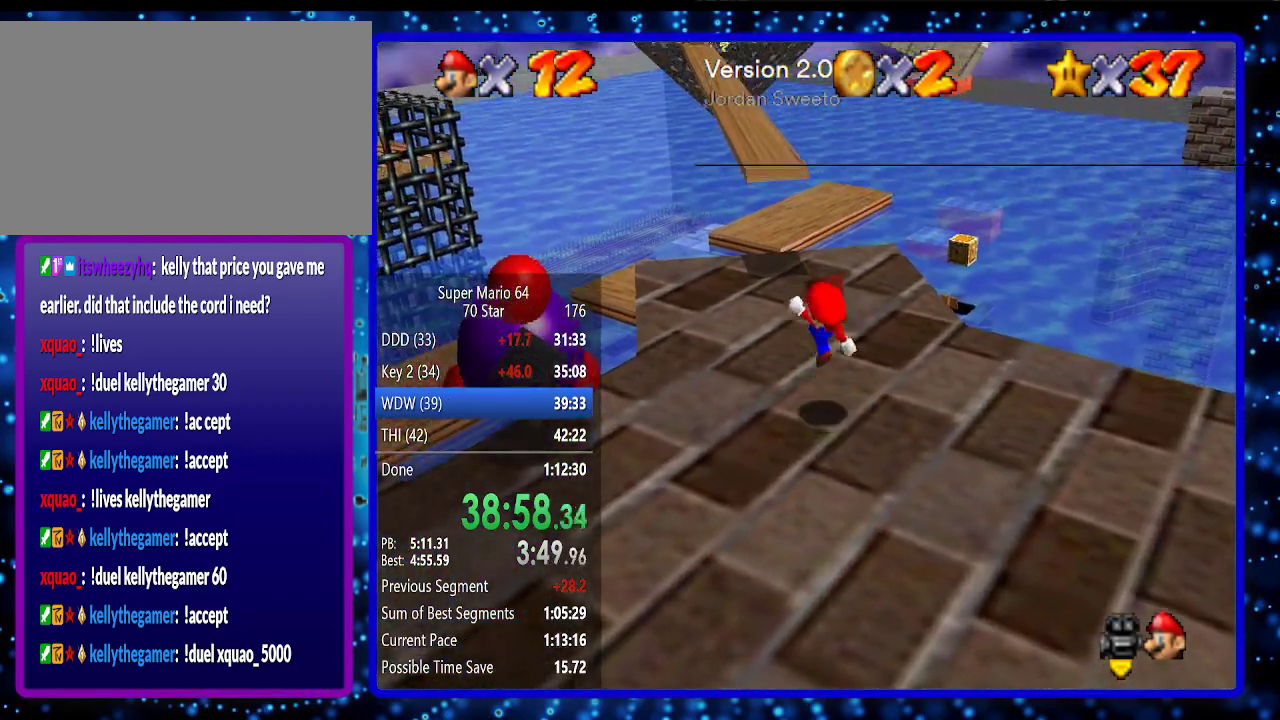
{"buttons": ["A"], "left_stick": "up", "events": [[317, "A", "down"]]}
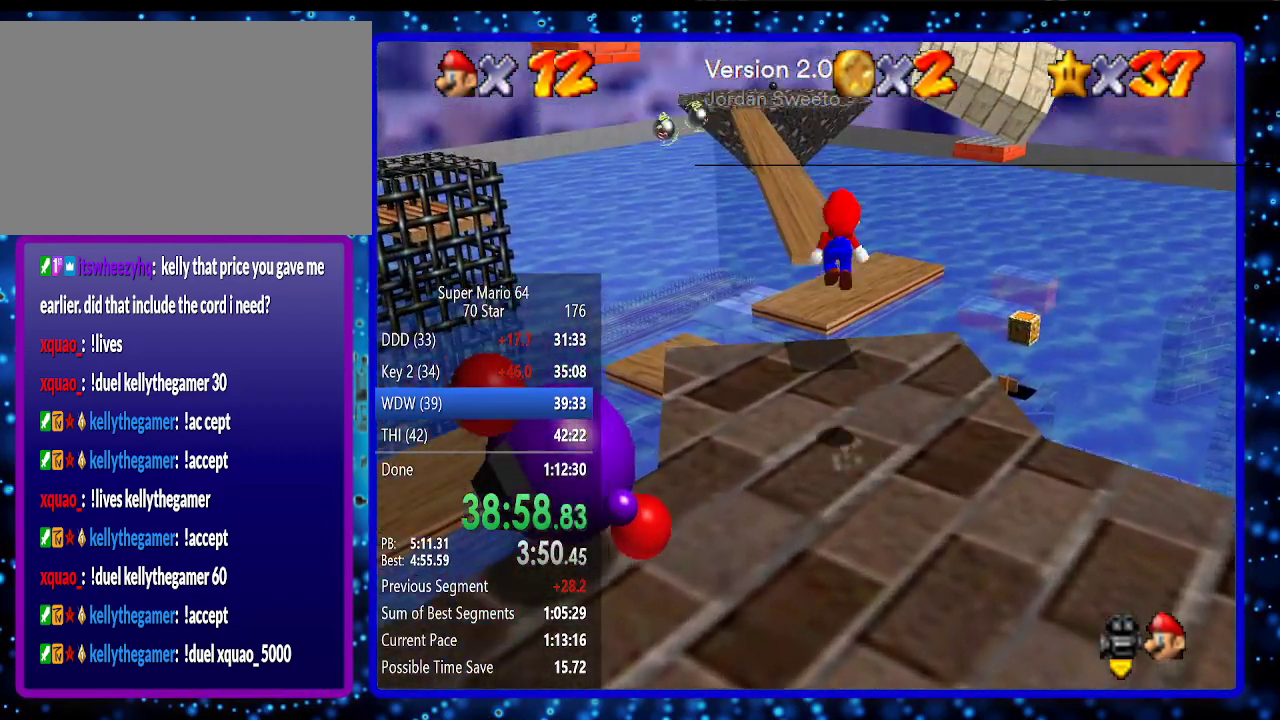
{"buttons": [], "left_stick": "up", "events": [[283, "left_stick", "up-right"], [317, "B", "down"], [433, "B", "up"], [467, "A", "up"], [500, "left_stick", "up"]]}
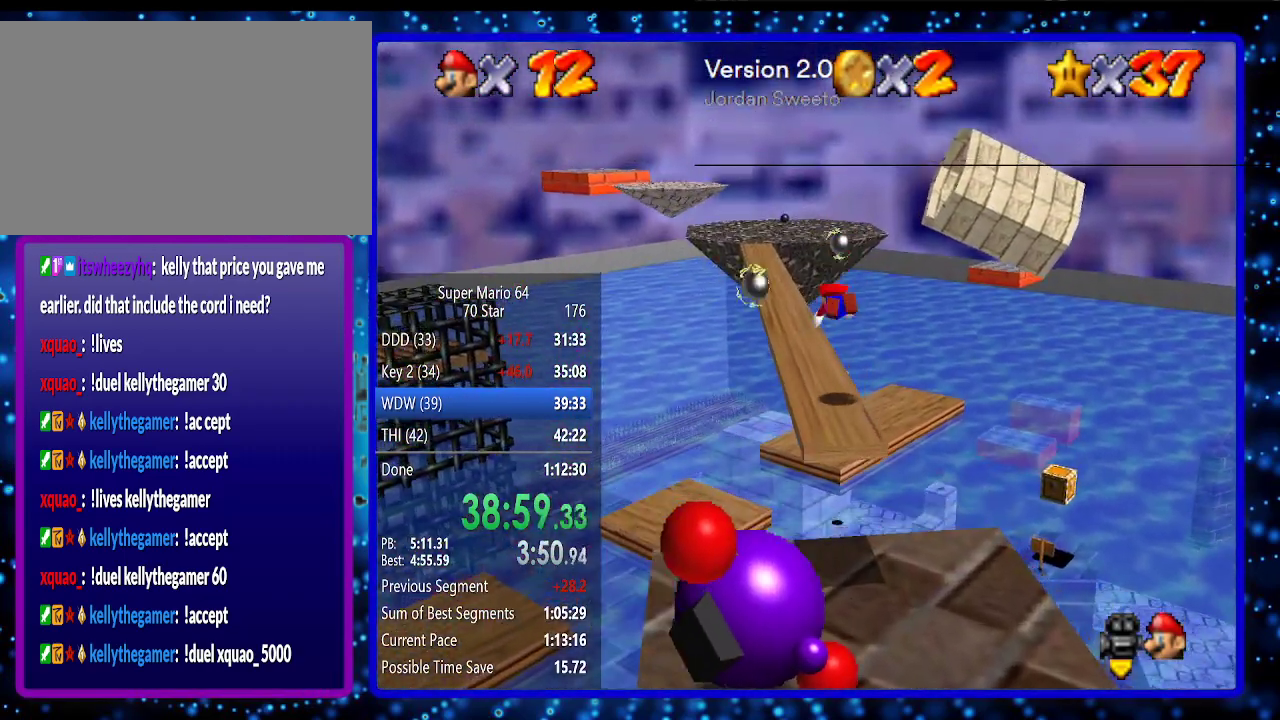
{"buttons": [], "left_stick": "up", "events": [[217, "A", "down"], [250, "B", "down"], [283, "left_stick", "up-left"], [317, "B", "up"], [350, "A", "up"], [433, "left_stick", "up"]]}
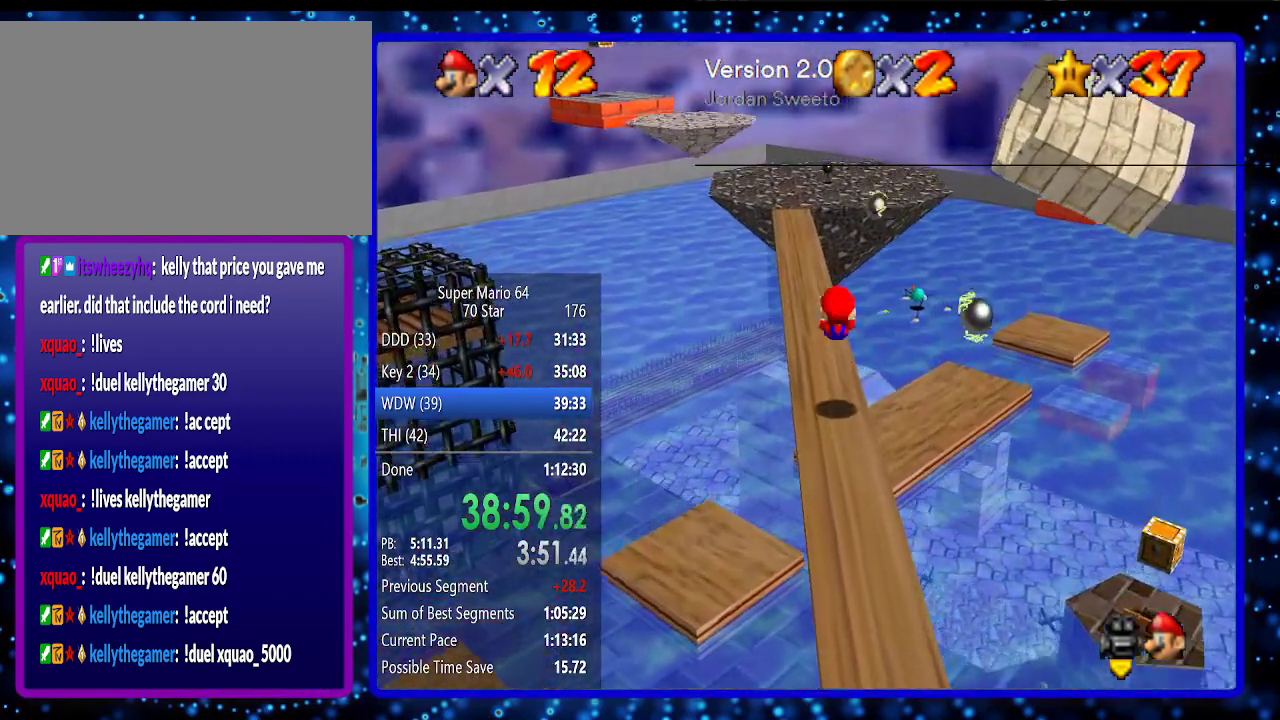
{"buttons": ["B"], "left_stick": "up", "events": [[350, "A", "down"], [400, "A", "up"], [500, "B", "down"]]}
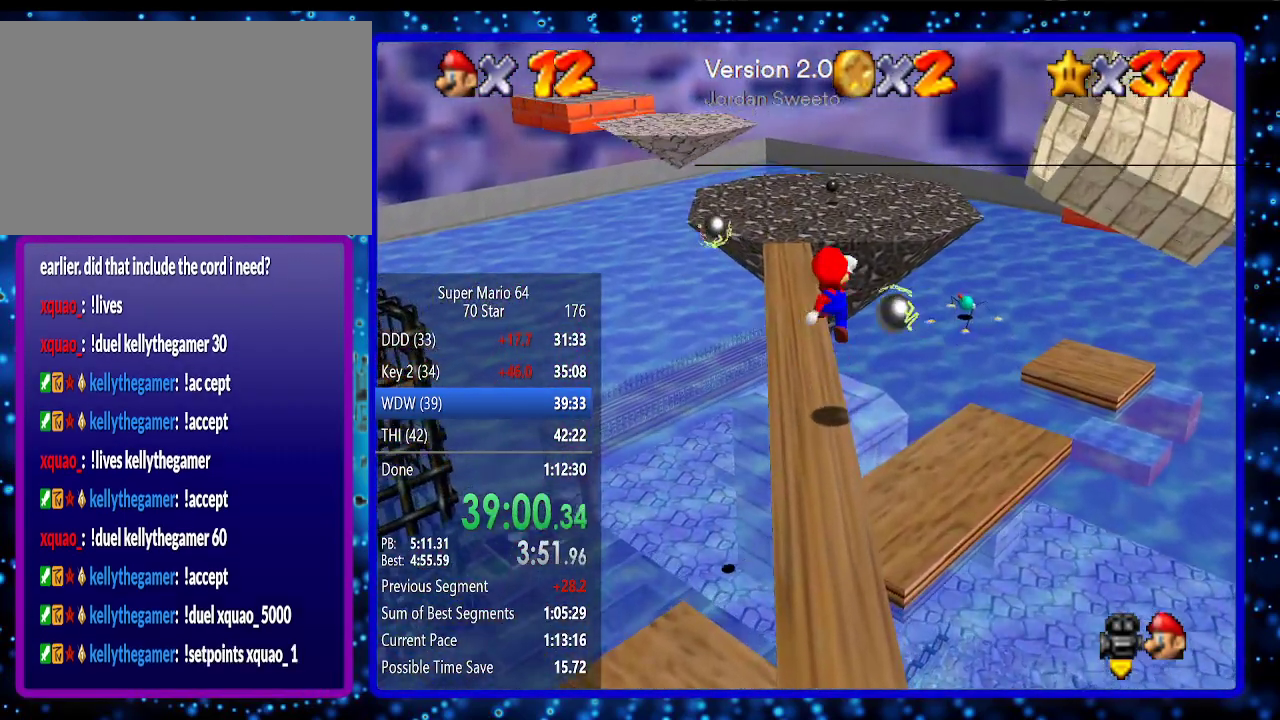
{"buttons": ["B"], "left_stick": "up", "events": [[67, "B", "up"], [383, "B", "down"], [417, "A", "down"], [500, "A", "up"]]}
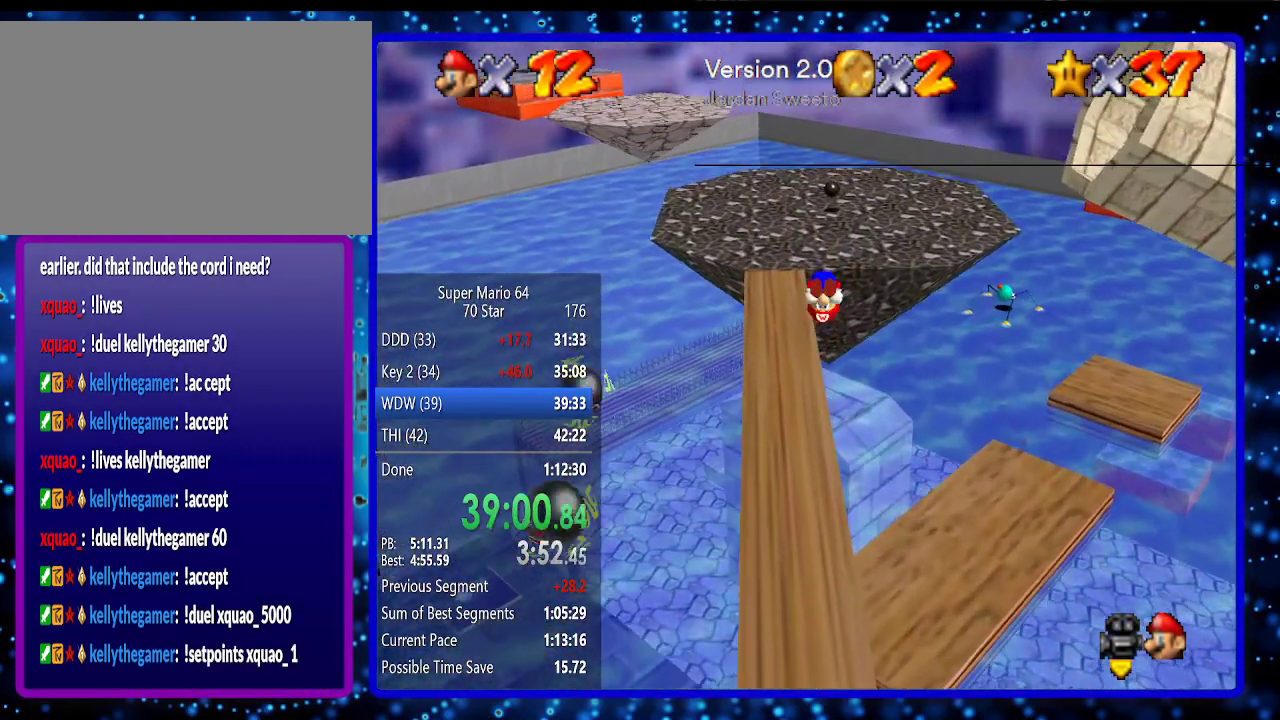
{"buttons": [], "left_stick": "up", "events": [[33, "B", "up"]]}
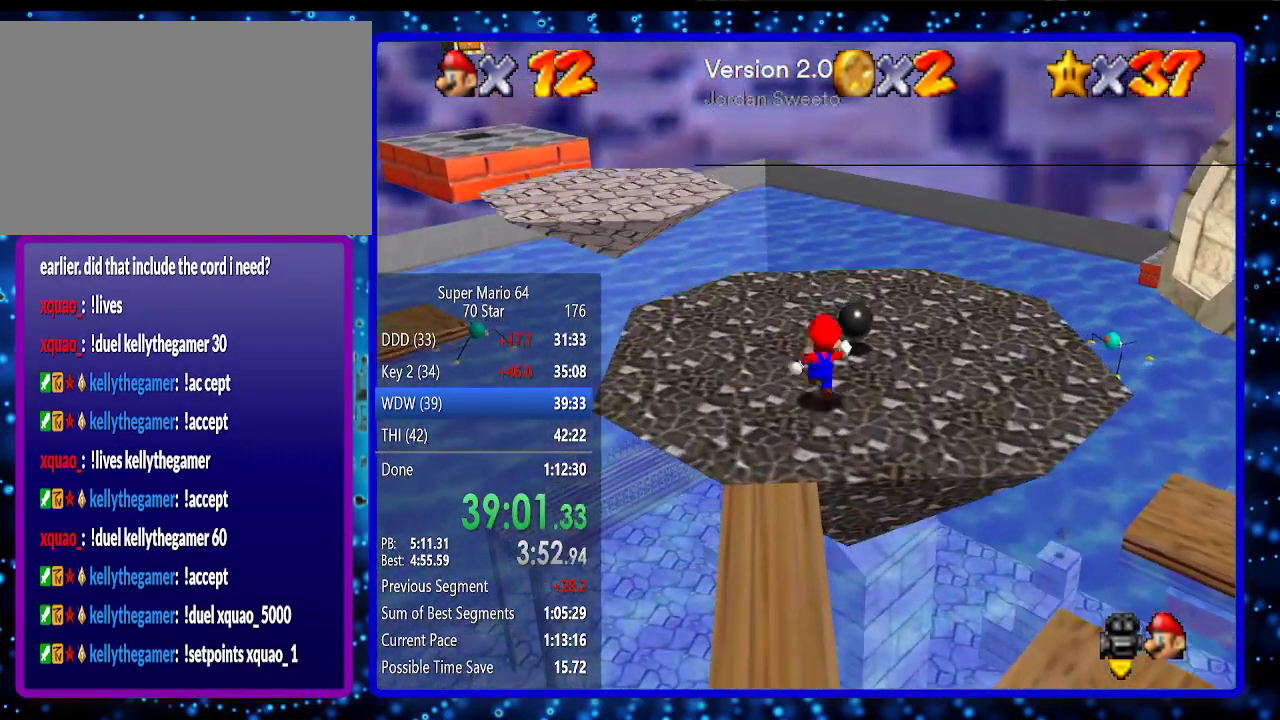
{"buttons": ["A"], "left_stick": "up-left", "events": [[217, "left_stick", "up-left"], [467, "A", "down"]]}
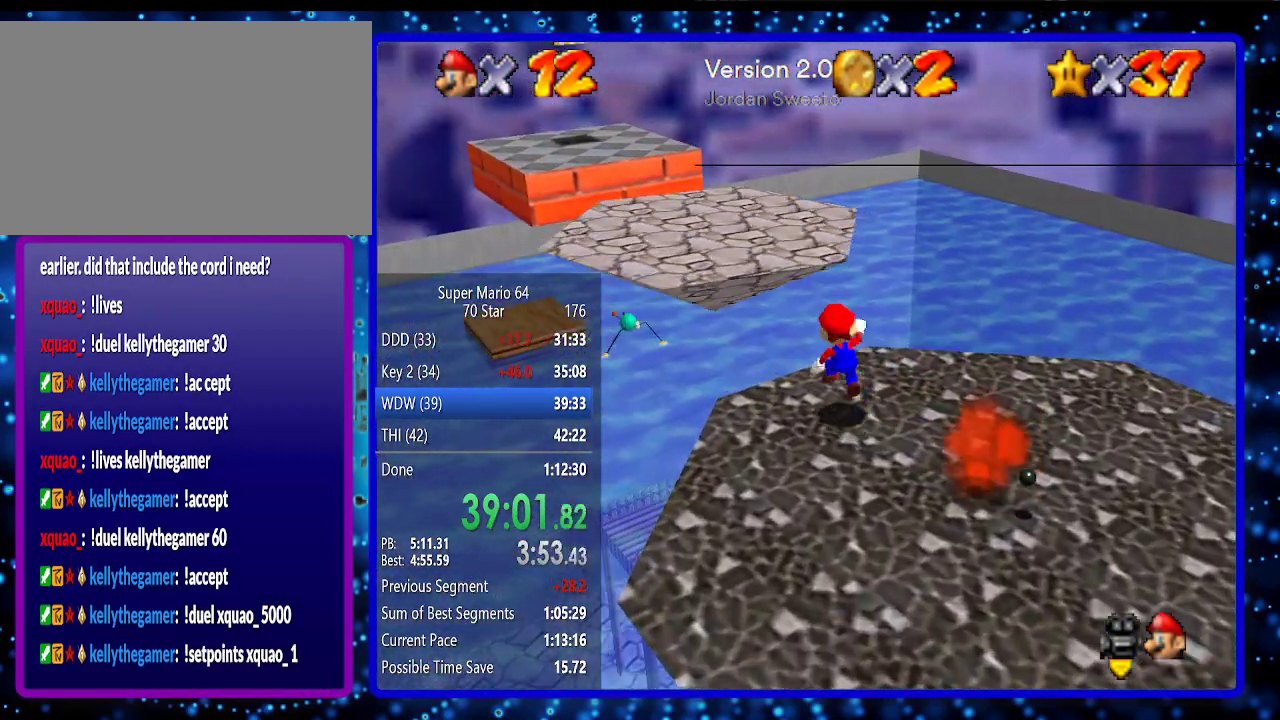
{"buttons": [], "left_stick": "up-left", "events": [[167, "A", "up"]]}
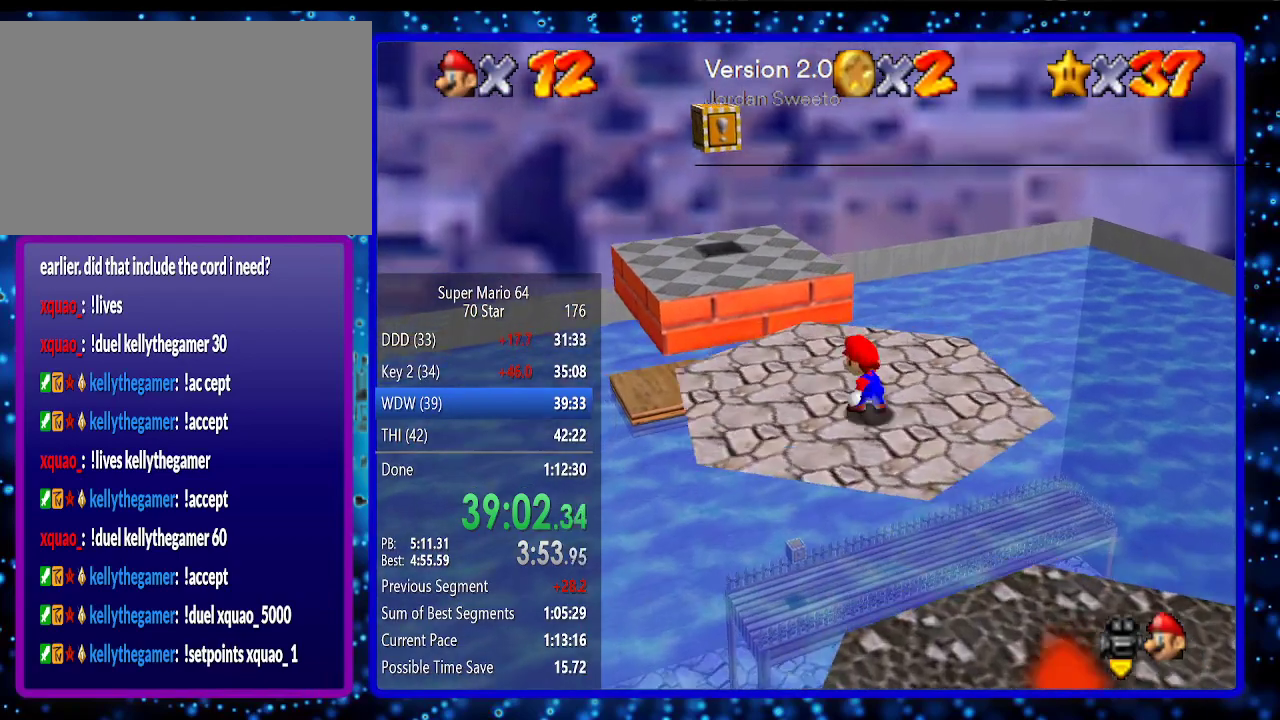
{"buttons": [], "left_stick": "up-right", "events": [[33, "A", "down"], [350, "A", "up"], [467, "left_stick", "up-right"]]}
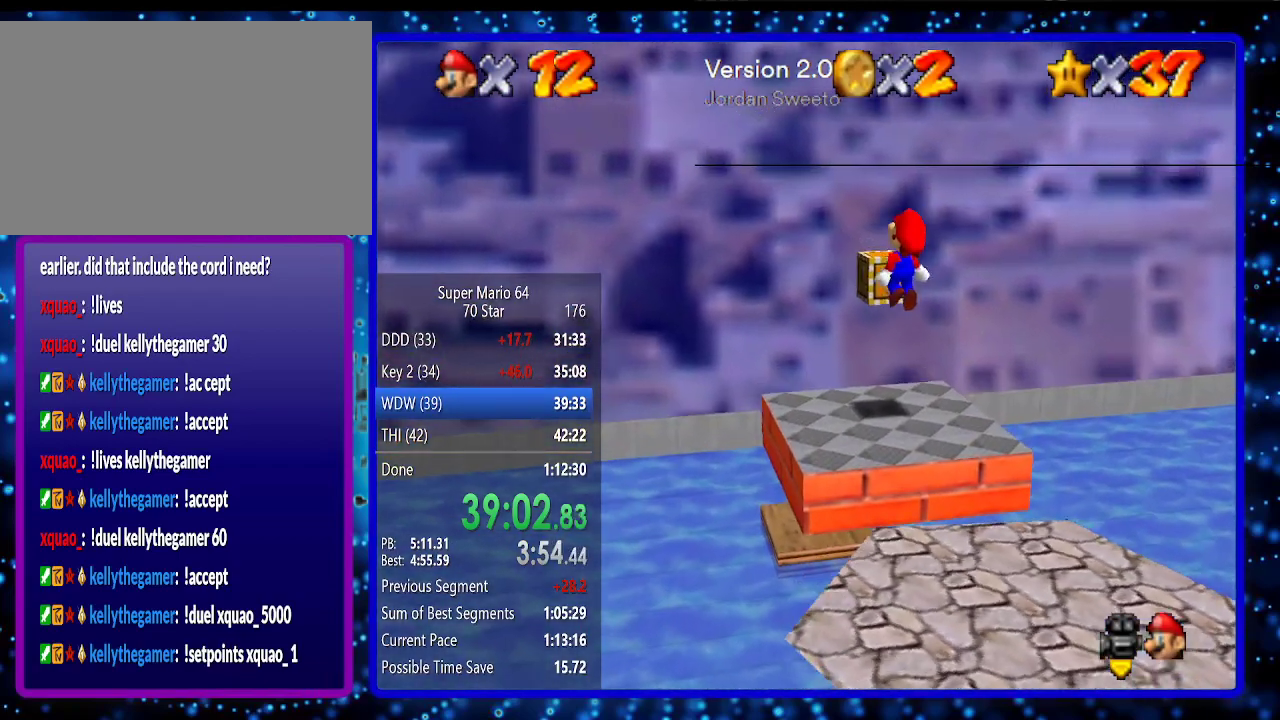
{"buttons": [], "left_stick": "center", "events": [[450, "left_stick", "center"]]}
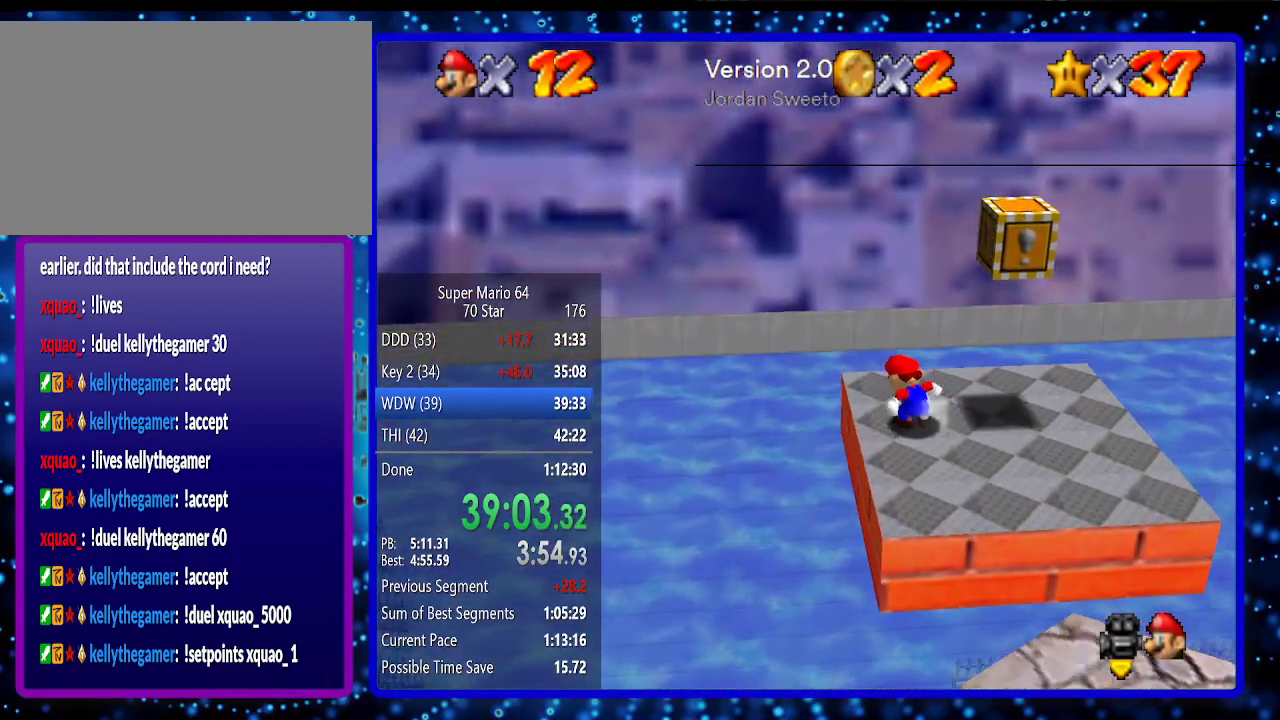
{"buttons": [], "left_stick": "right", "events": [[183, "left_stick", "right"]]}
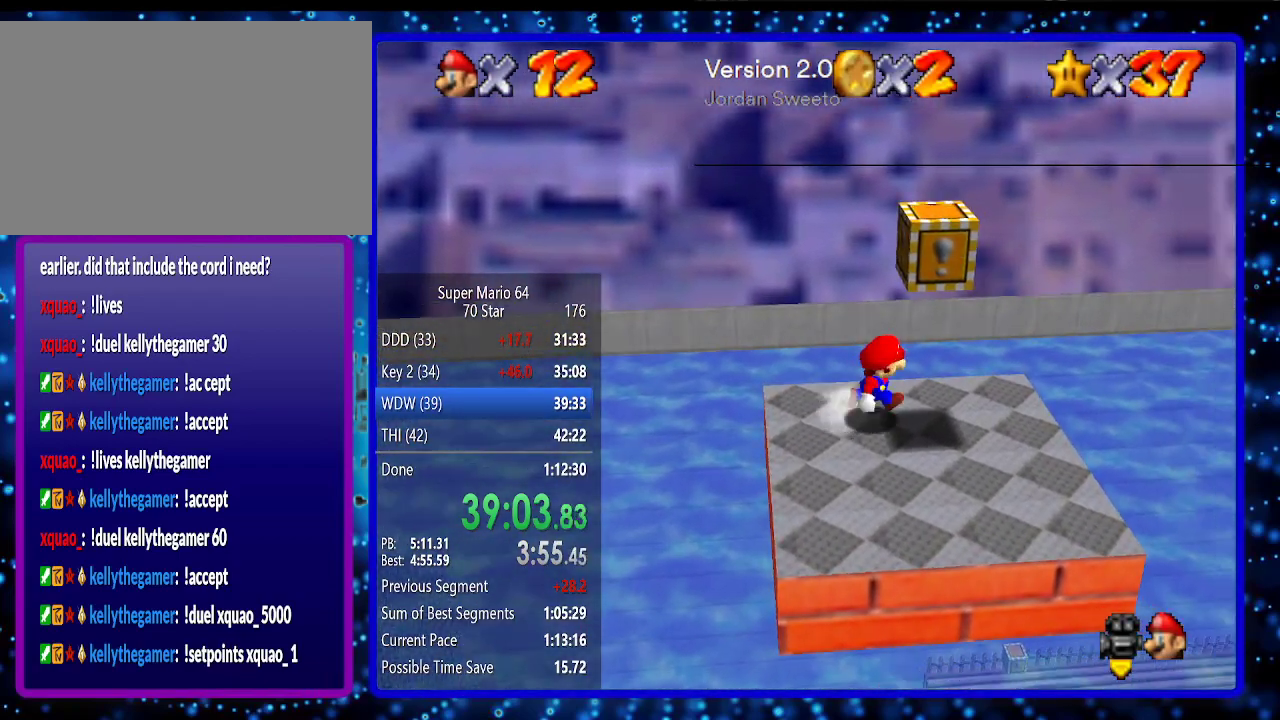
{"buttons": [], "left_stick": "center", "events": [[100, "A", "down"], [233, "A", "up"], [233, "Z", "down"], [233, "left_stick", "center"], [400, "Z", "up"]]}